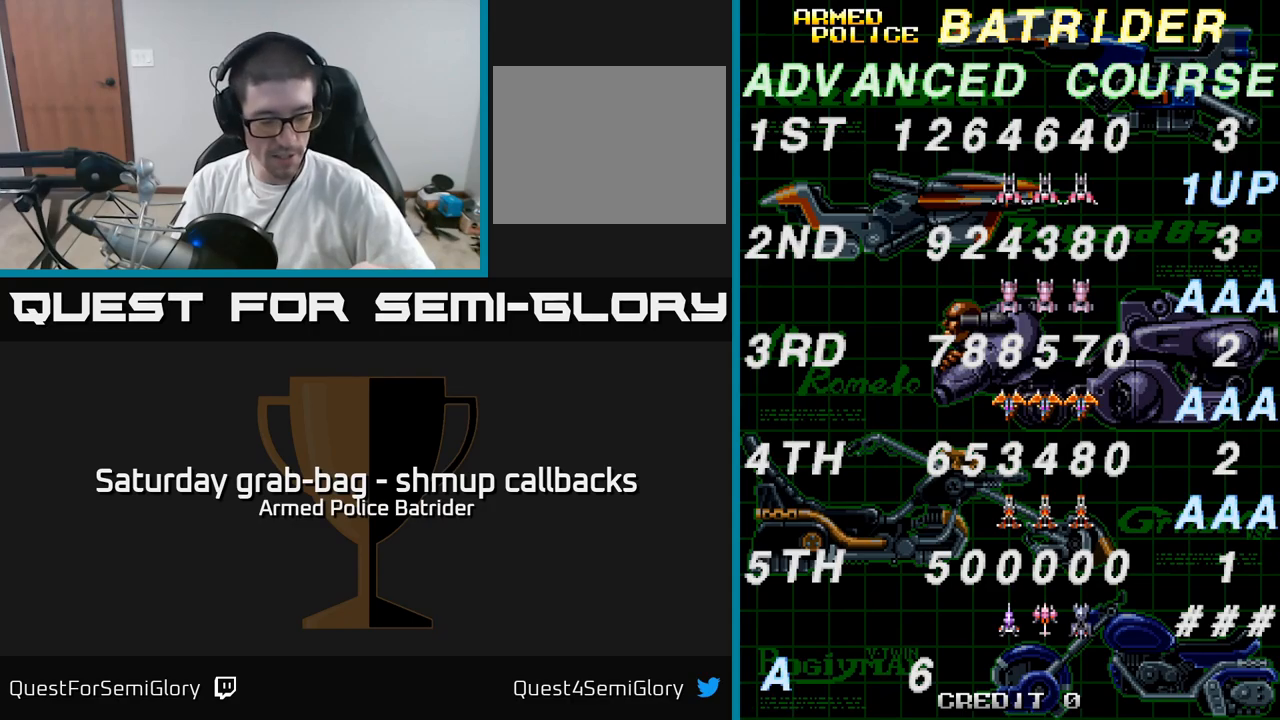
Gameplay with a controller (Xbox layout); each line is a JSON object with the inputs held at the frame after it. "events" lists button and stick changes between this image and that frame as [ms after this image, input, new state], when the widget could be followed in between.
{"buttons": [], "left_stick": "center", "right_stick": "center", "events": [[83, "A", "down"], [217, "A", "up"]]}
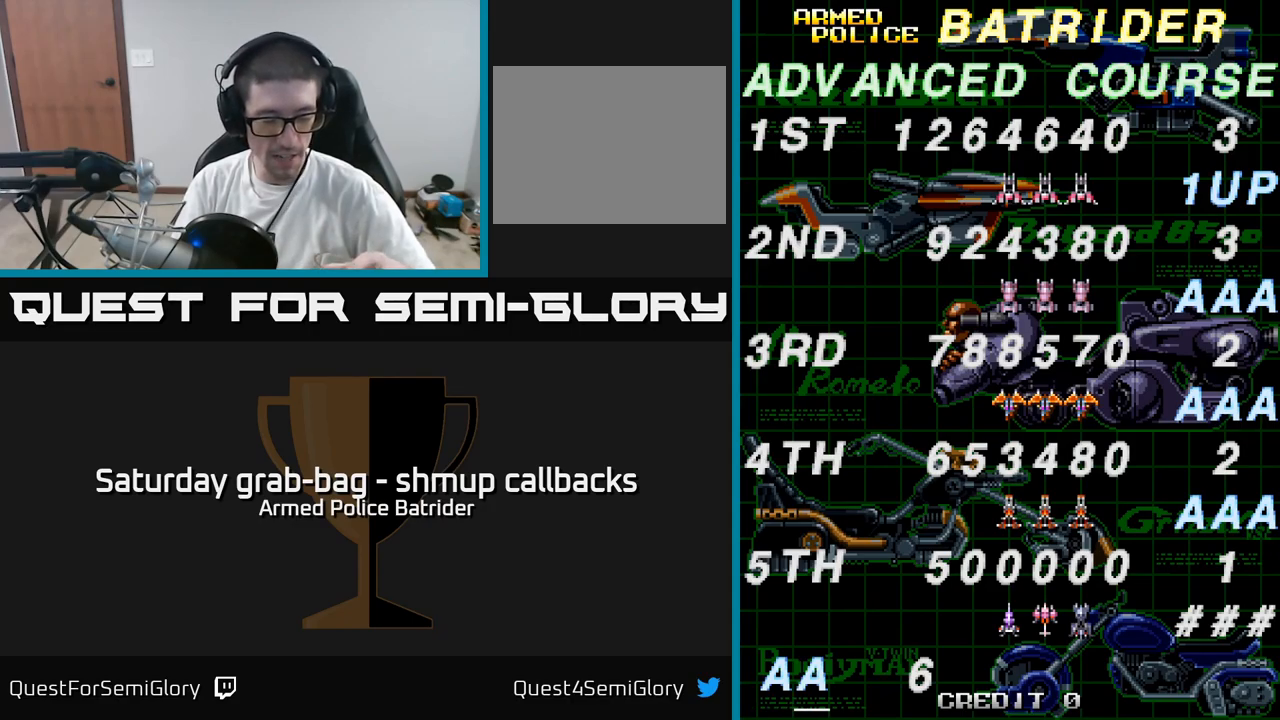
{"buttons": [], "left_stick": "center", "right_stick": "center", "events": []}
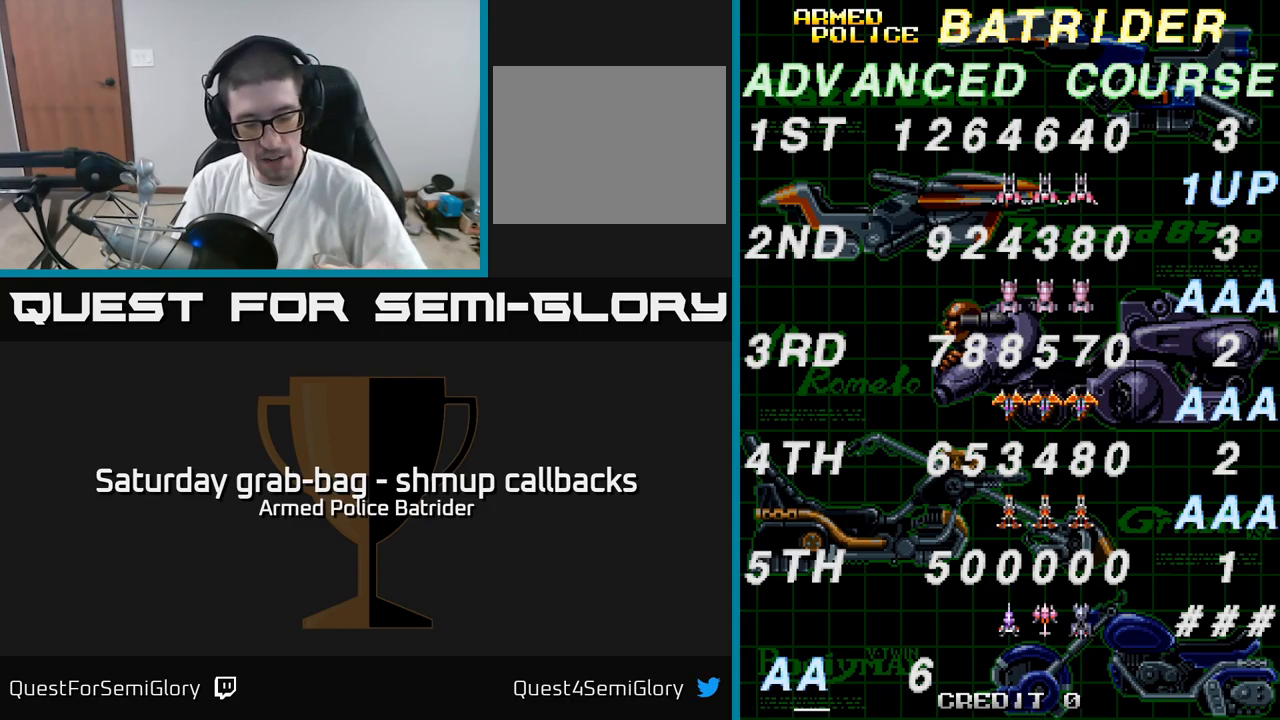
{"buttons": [], "left_stick": "center", "right_stick": "center", "events": [[217, "A", "down"], [383, "A", "up"]]}
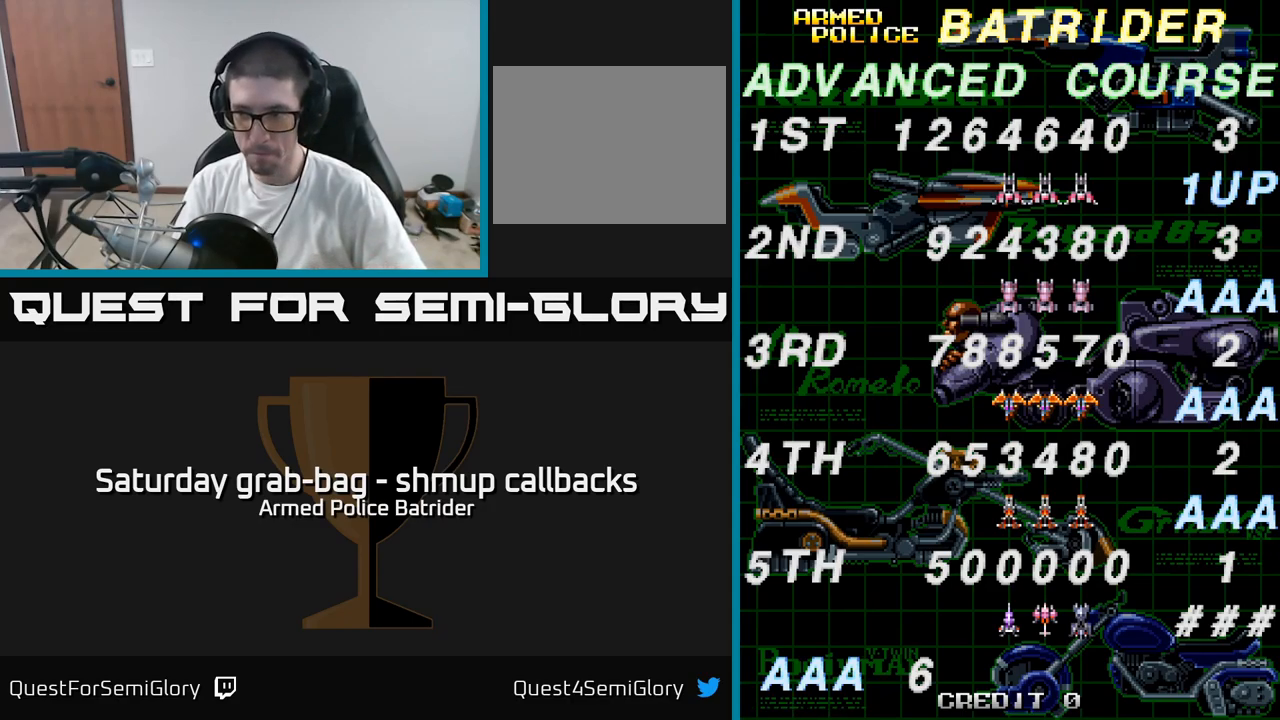
{"buttons": [], "left_stick": "center", "right_stick": "center", "events": []}
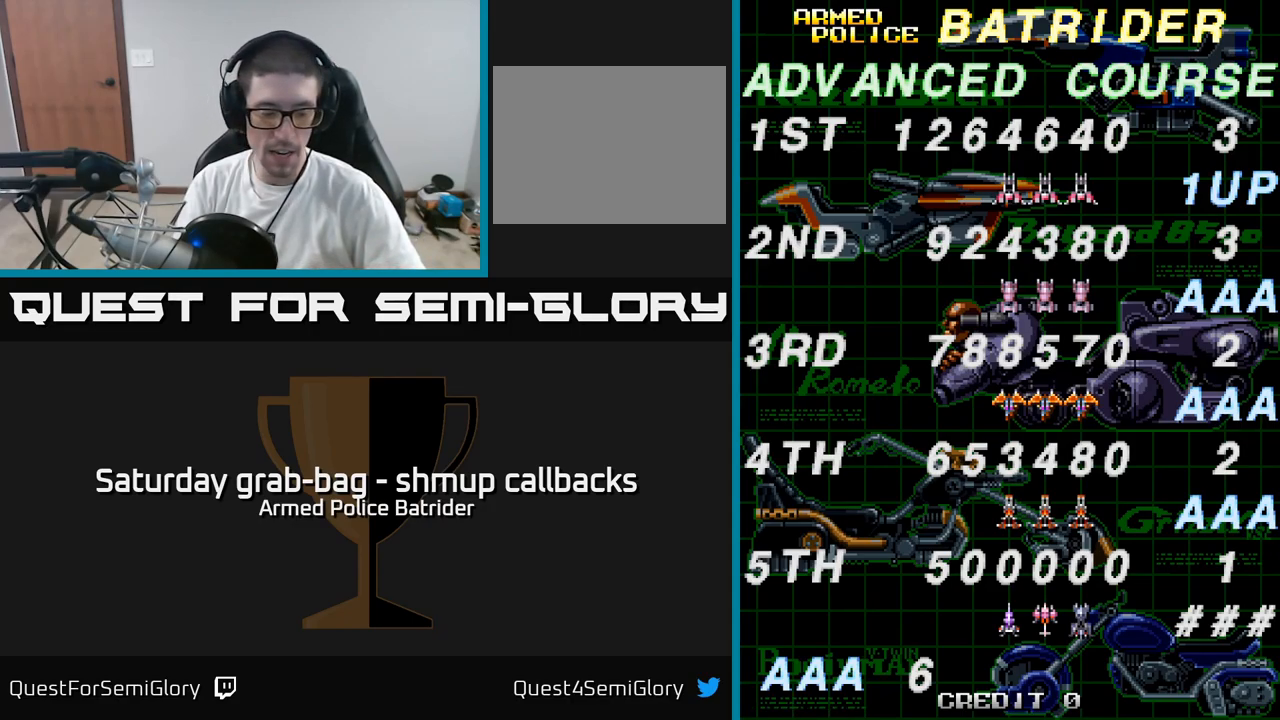
{"buttons": [], "left_stick": "center", "right_stick": "center", "events": [[17, "A", "down"], [133, "A", "up"]]}